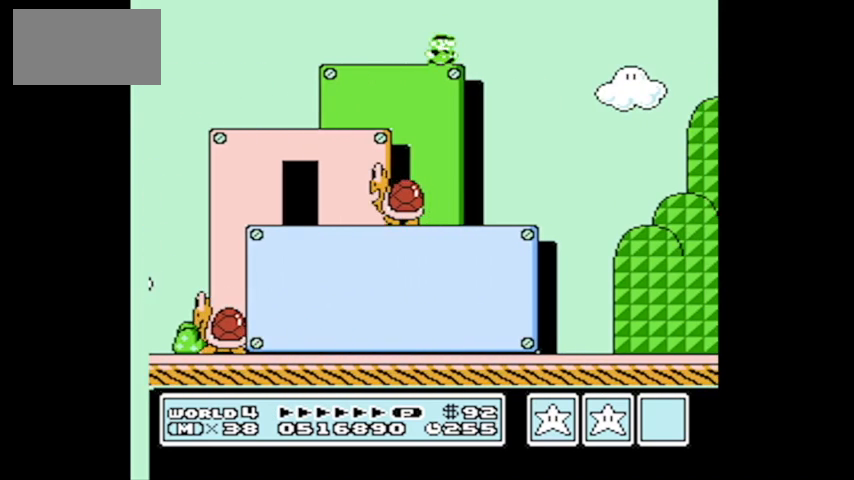
Gameplay with a controller (Nintendo layout); each line is a JSON object with the inputs held at the frame after it. "events" lists button and stick changes between this image and that frame as [ms after this image, input, new state], when the widget could be followed in between. Not read: L3 R3.
{"buttons": [], "events": [[67, "DPAD_LEFT", "down"], [67, "DPAD_RIGHT", "up"], [401, "DPAD_LEFT", "up"], [501, "B", "up"]]}
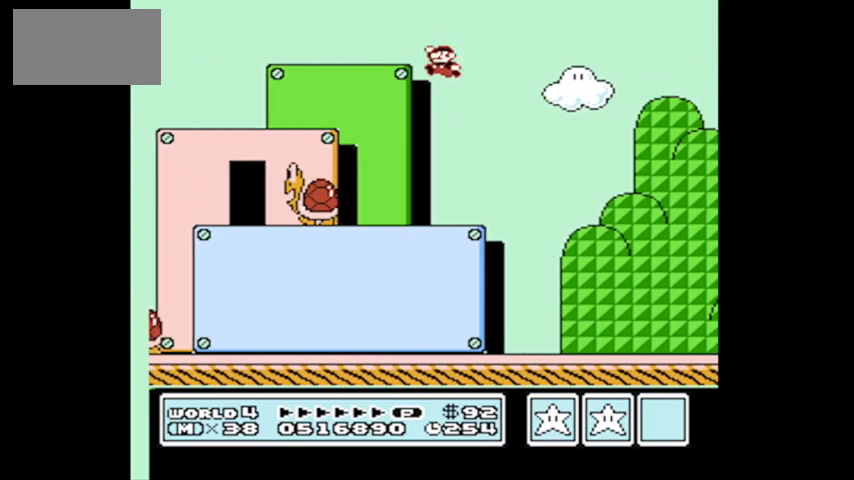
{"buttons": [], "events": [[100, "DPAD_RIGHT", "down"], [167, "DPAD_RIGHT", "up"]]}
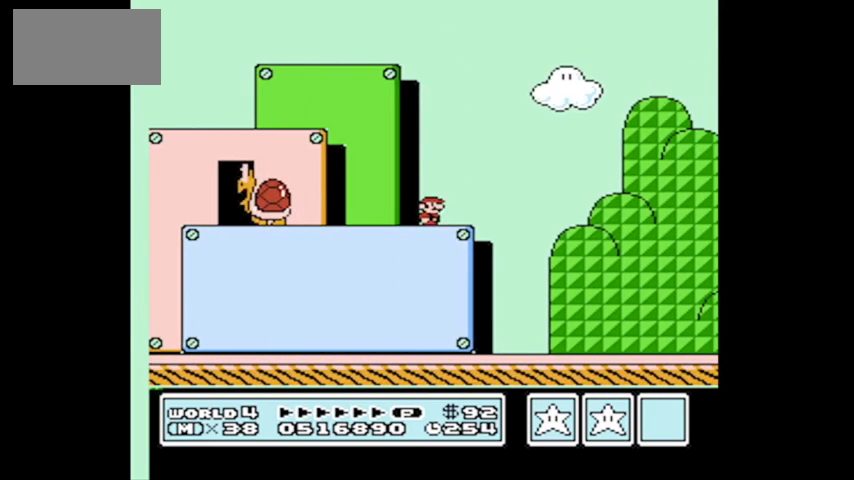
{"buttons": [], "events": [[67, "DPAD_LEFT", "down"], [301, "DPAD_LEFT", "up"]]}
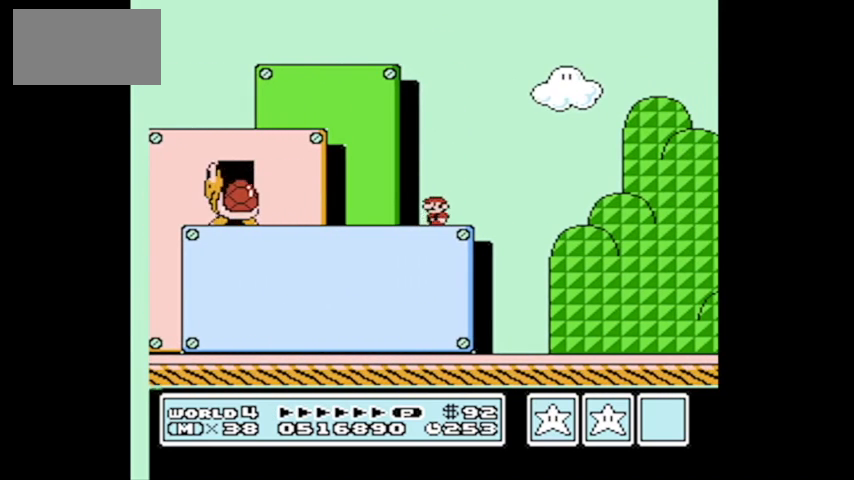
{"buttons": [], "events": [[200, "DPAD_LEFT", "down"], [400, "DPAD_LEFT", "up"]]}
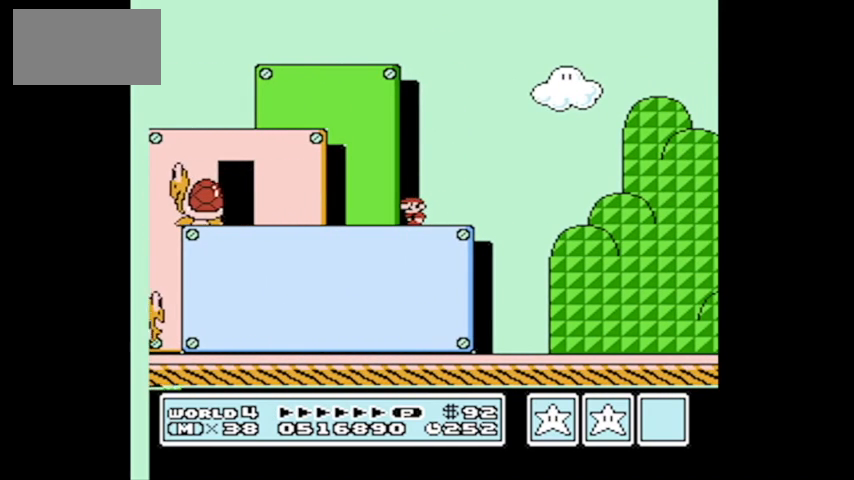
{"buttons": [], "events": []}
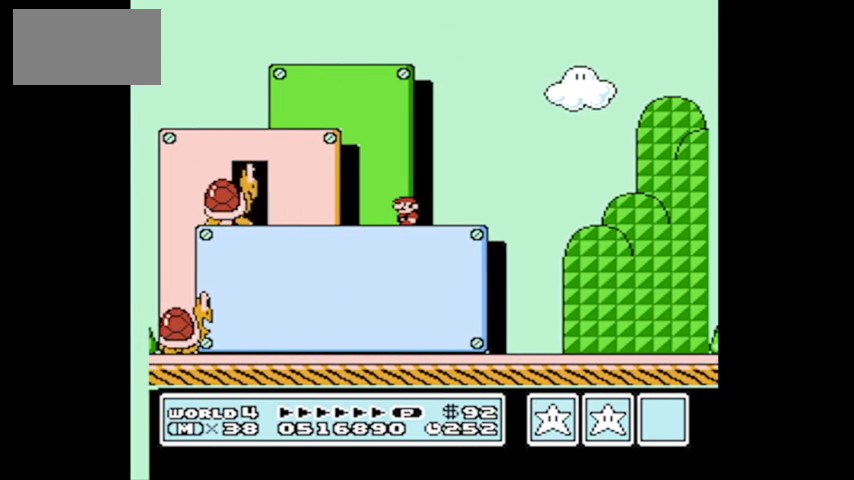
{"buttons": ["DPAD_RIGHT"], "events": [[200, "DPAD_RIGHT", "down"], [367, "DPAD_RIGHT", "up"], [467, "DPAD_RIGHT", "down"]]}
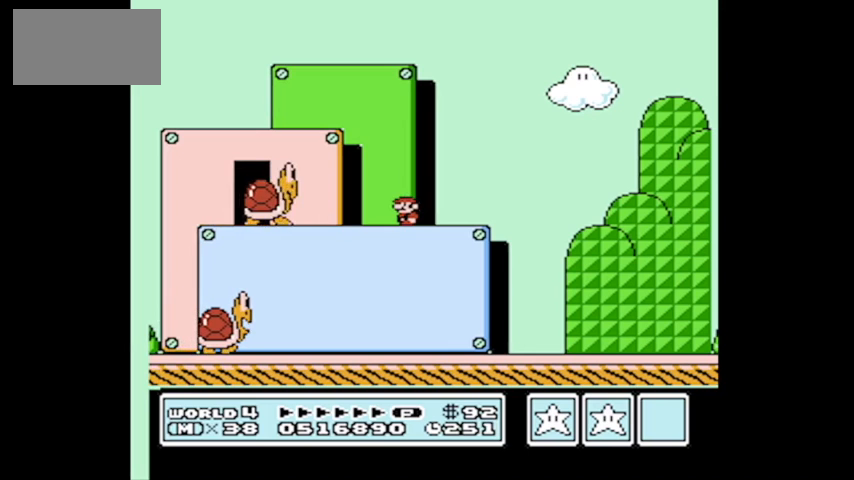
{"buttons": [], "events": [[67, "DPAD_RIGHT", "up"], [167, "DPAD_RIGHT", "down"], [301, "DPAD_RIGHT", "up"]]}
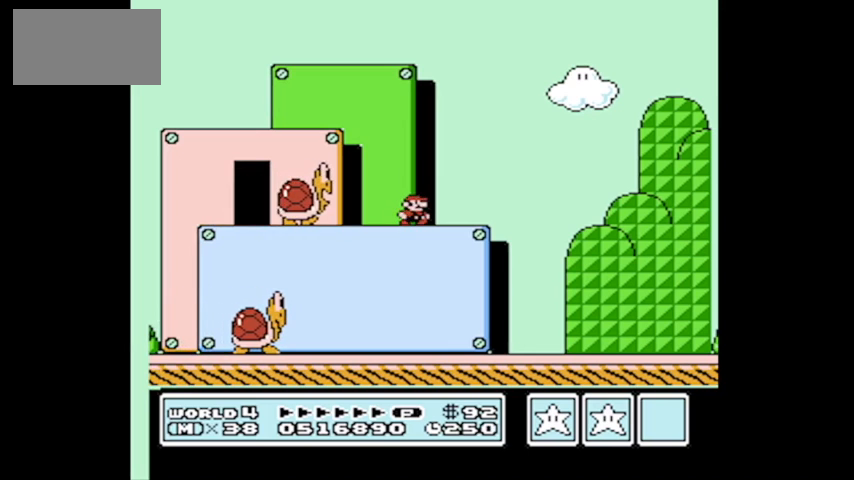
{"buttons": ["A", "DPAD_LEFT"], "events": [[400, "A", "down"], [400, "DPAD_LEFT", "down"]]}
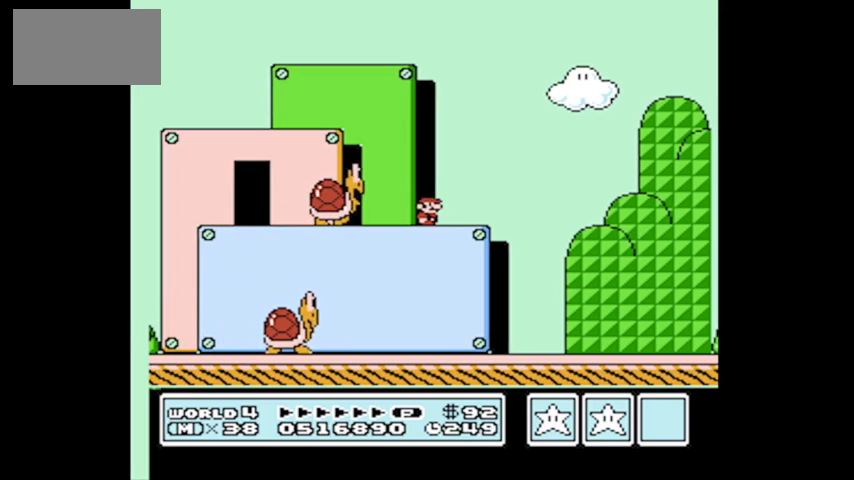
{"buttons": ["B", "DPAD_RIGHT"], "events": [[134, "A", "up"], [234, "DPAD_LEFT", "up"], [367, "DPAD_RIGHT", "down"], [434, "B", "down"]]}
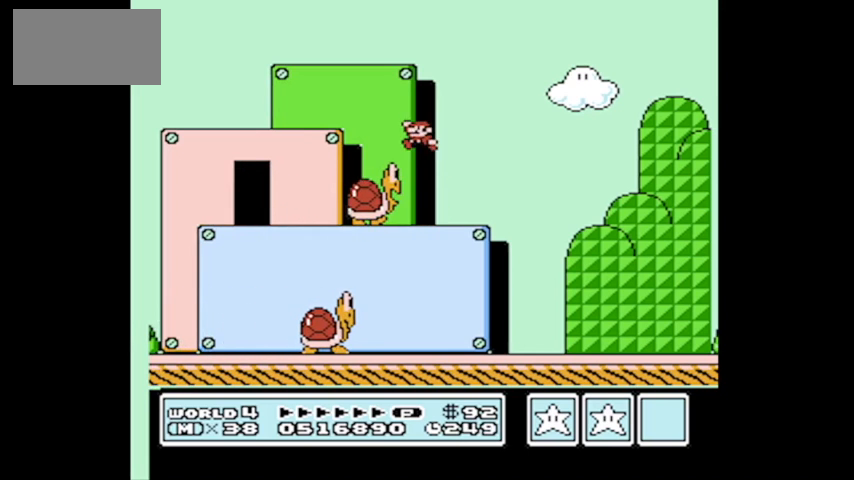
{"buttons": ["B", "DPAD_UP"], "events": [[100, "DPAD_RIGHT", "up"], [200, "DPAD_LEFT", "down"], [500, "DPAD_LEFT", "up"], [500, "DPAD_UP", "down"]]}
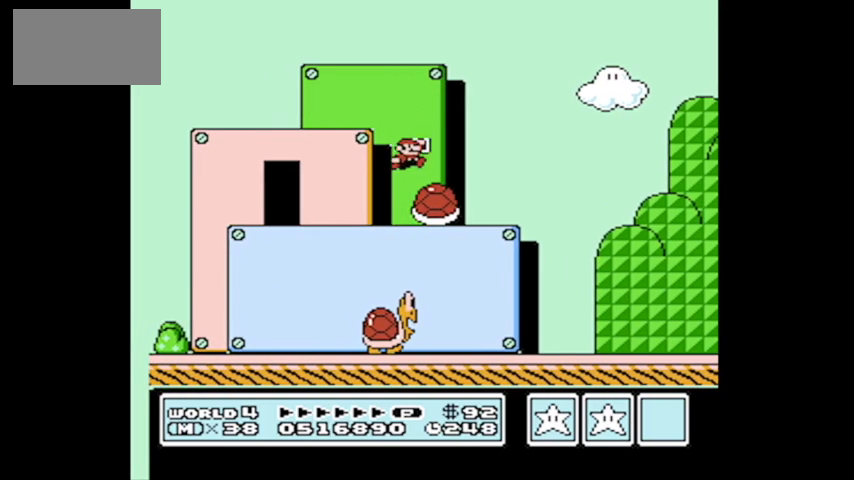
{"buttons": ["B", "DPAD_UP", "DPAD_LEFT"], "events": [[34, "DPAD_UP", "up"], [67, "DPAD_RIGHT", "down"], [167, "DPAD_RIGHT", "up"], [167, "DPAD_UP", "down"], [200, "DPAD_LEFT", "down"]]}
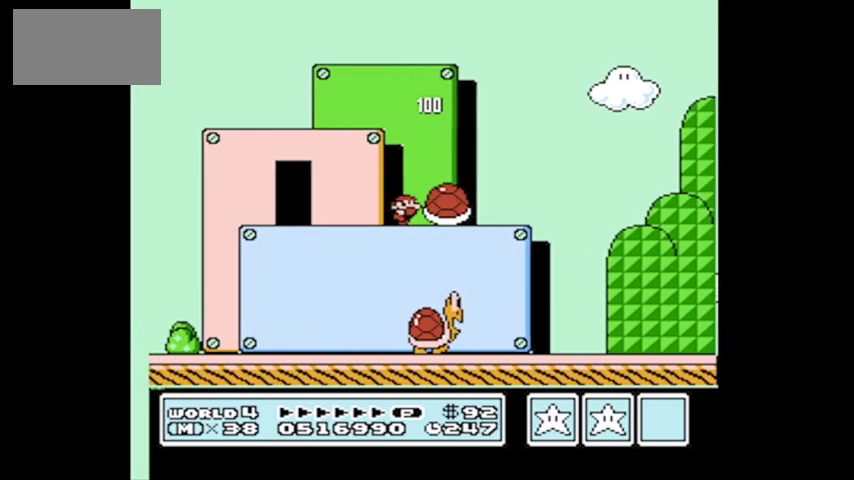
{"buttons": ["DPAD_UP"], "events": [[300, "B", "up"], [400, "DPAD_LEFT", "up"]]}
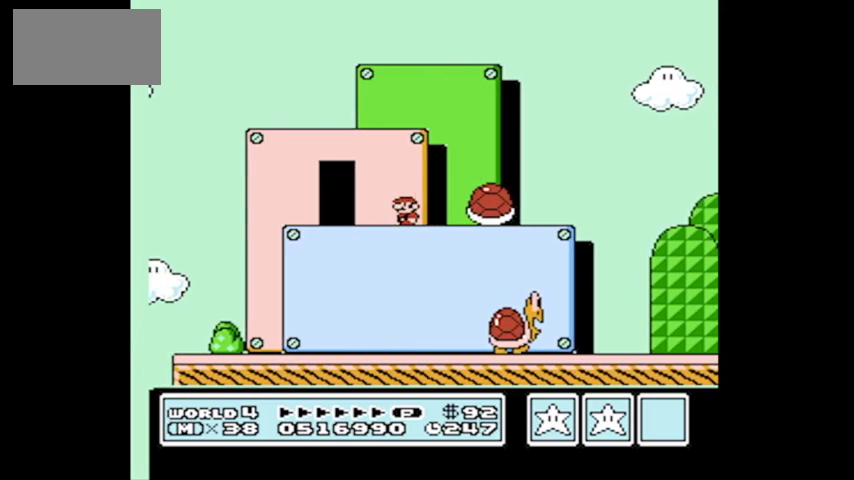
{"buttons": [], "events": [[334, "DPAD_RIGHT", "down"], [367, "DPAD_RIGHT", "up"], [367, "DPAD_UP", "up"]]}
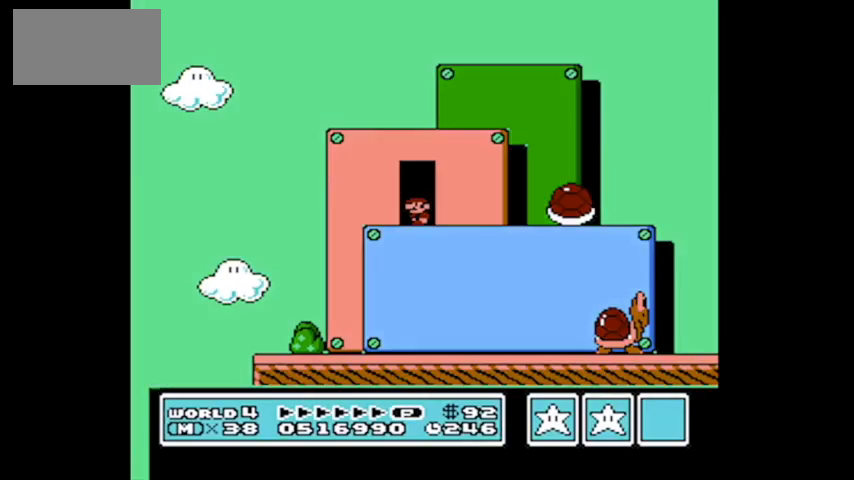
{"buttons": [], "events": []}
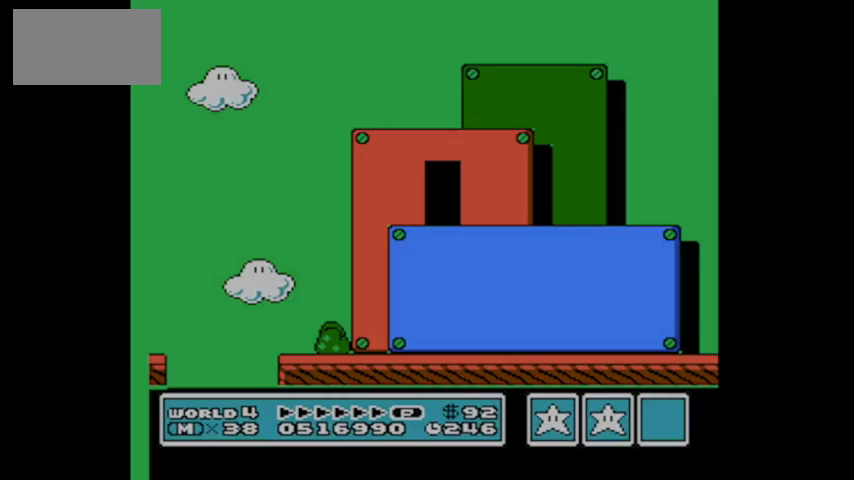
{"buttons": ["A"], "events": [[367, "A", "down"]]}
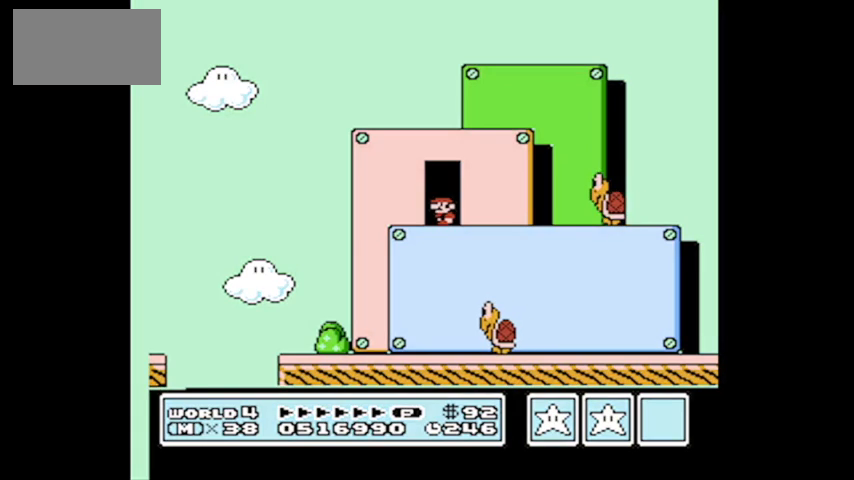
{"buttons": ["A", "DPAD_RIGHT"], "events": [[66, "DPAD_RIGHT", "down"], [100, "A", "up"], [167, "DPAD_RIGHT", "up"], [267, "DPAD_RIGHT", "down"], [467, "A", "down"]]}
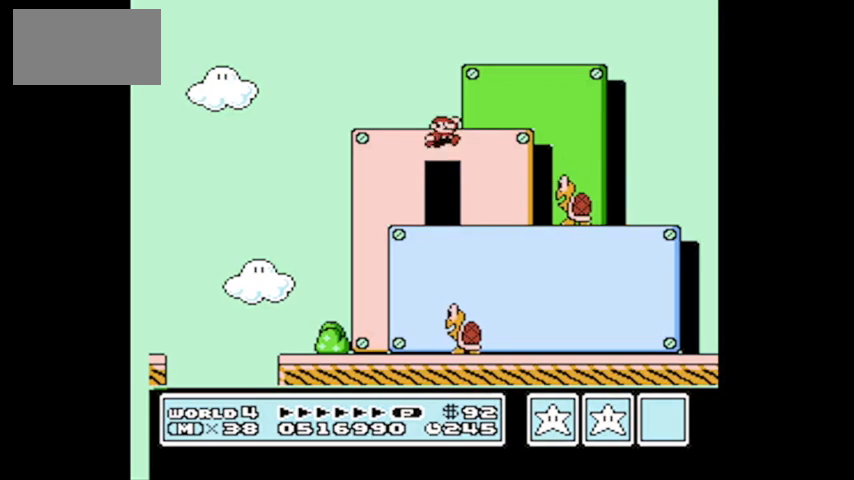
{"buttons": ["DPAD_RIGHT"], "events": [[200, "A", "up"]]}
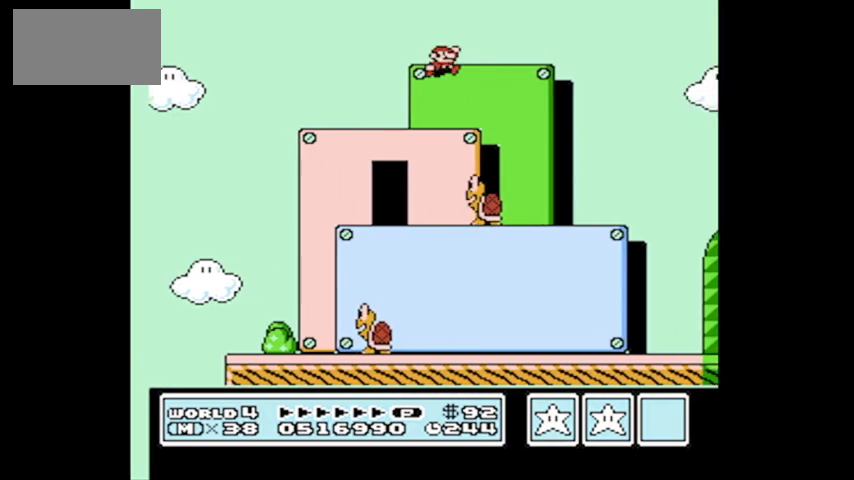
{"buttons": [], "events": [[467, "DPAD_RIGHT", "up"]]}
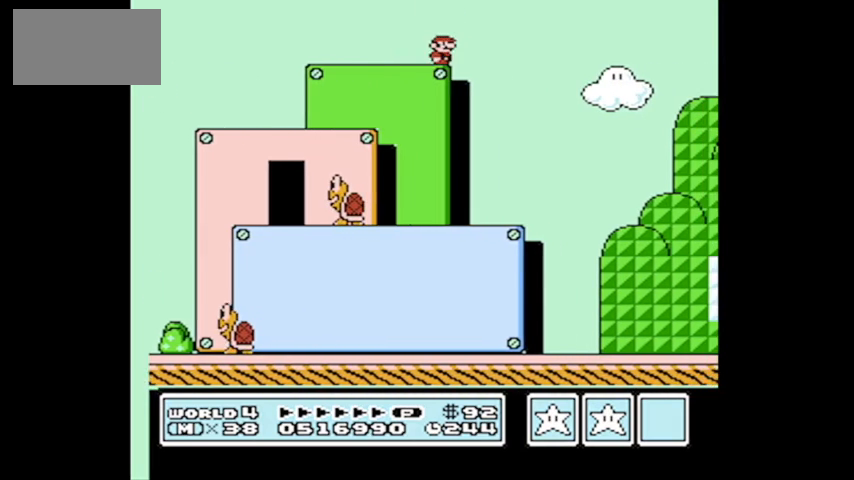
{"buttons": ["DPAD_RIGHT"], "events": [[67, "DPAD_LEFT", "down"], [234, "DPAD_LEFT", "up"], [234, "DPAD_UP", "down"], [267, "DPAD_RIGHT", "down"], [267, "DPAD_UP", "up"]]}
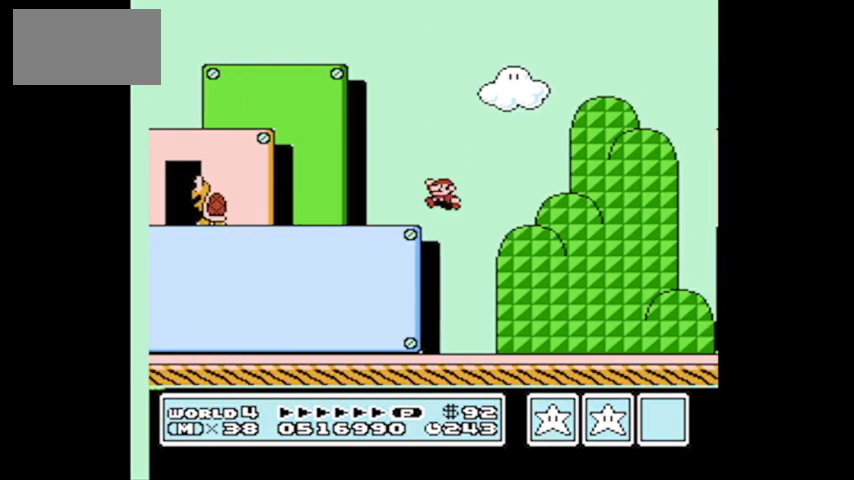
{"buttons": ["DPAD_LEFT"], "events": [[333, "DPAD_RIGHT", "up"], [467, "DPAD_LEFT", "down"]]}
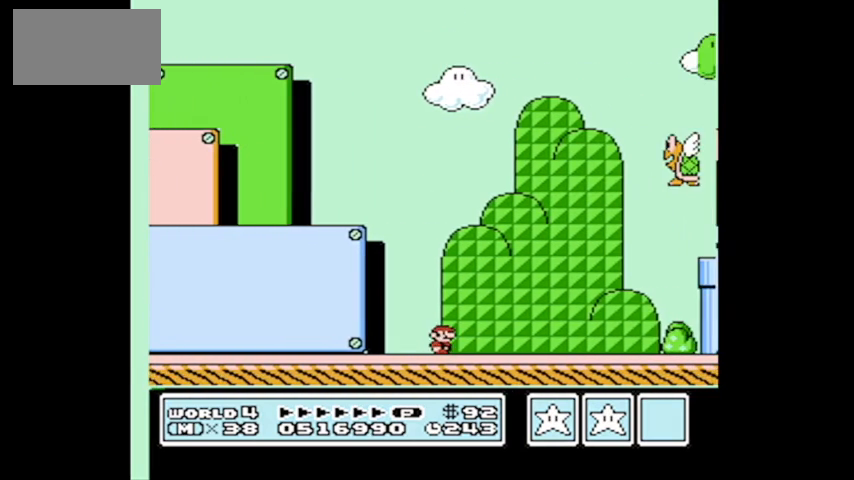
{"buttons": ["B", "DPAD_LEFT"], "events": [[167, "B", "down"]]}
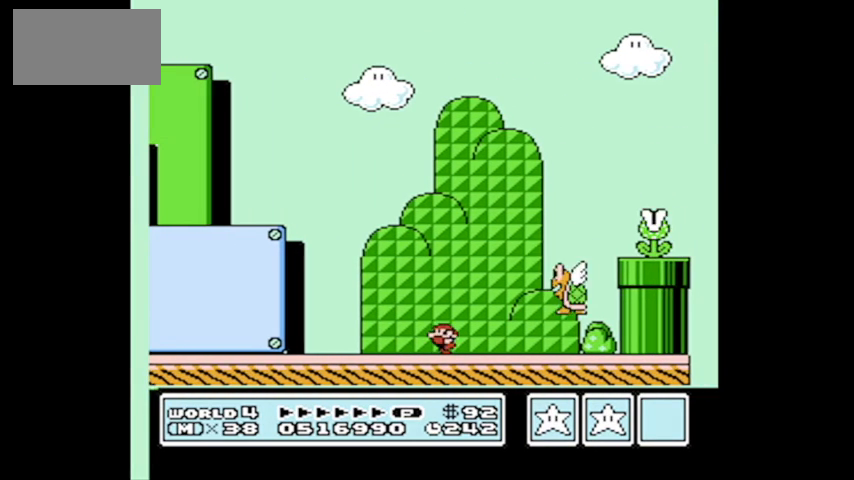
{"buttons": ["A", "B", "DPAD_RIGHT"], "events": [[33, "DPAD_LEFT", "up"], [100, "DPAD_RIGHT", "down"], [400, "A", "down"]]}
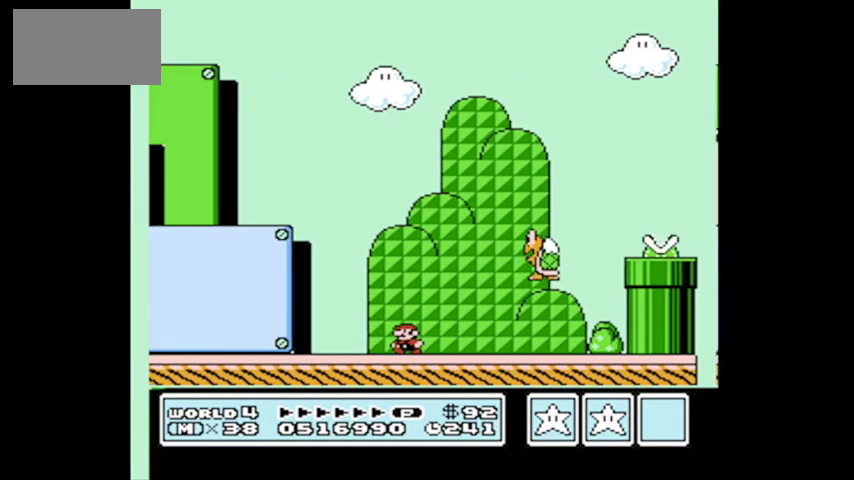
{"buttons": ["DPAD_LEFT"], "events": [[434, "A", "up"], [501, "B", "up"], [501, "DPAD_LEFT", "down"], [501, "DPAD_RIGHT", "up"]]}
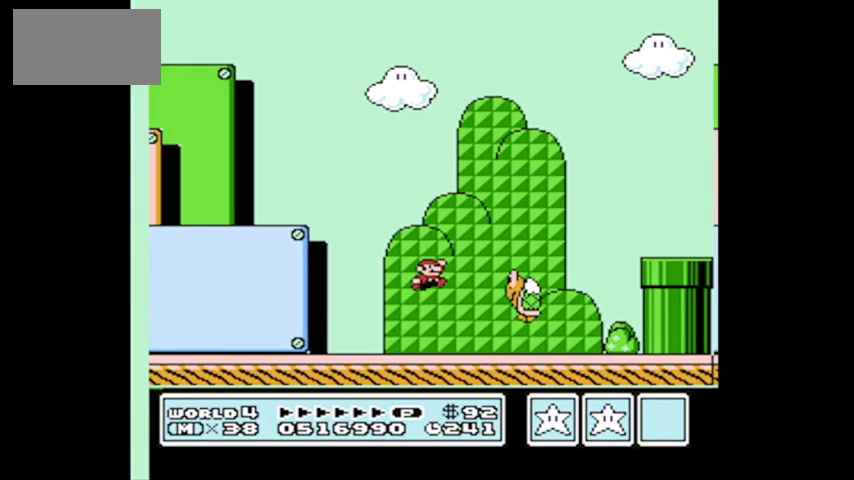
{"buttons": ["DPAD_RIGHT"], "events": [[100, "DPAD_LEFT", "up"], [100, "DPAD_UP", "down"], [133, "DPAD_RIGHT", "down"], [133, "DPAD_UP", "up"]]}
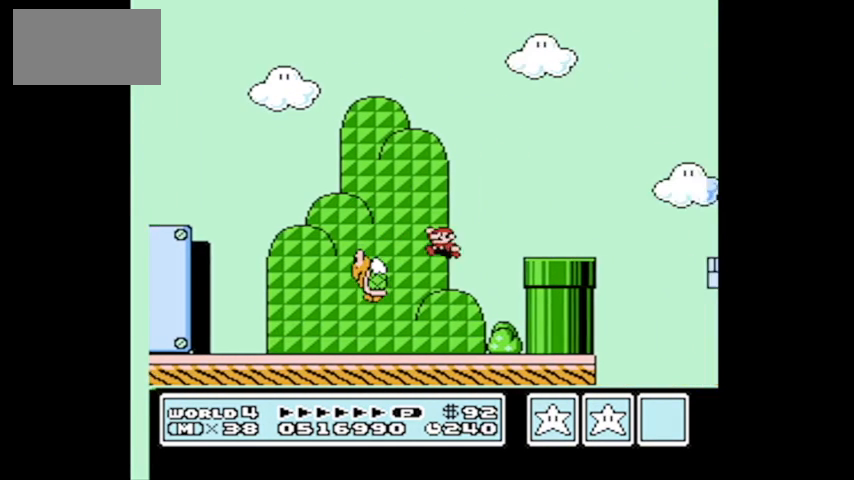
{"buttons": [], "events": [[267, "DPAD_RIGHT", "up"]]}
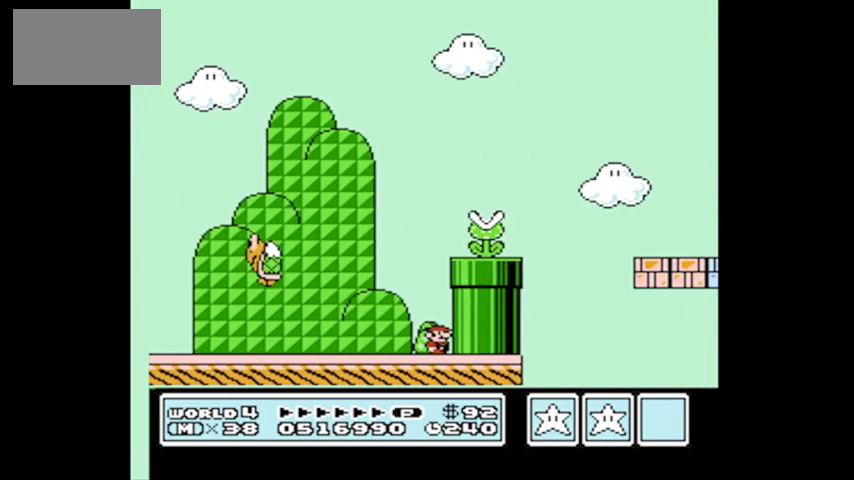
{"buttons": [], "events": []}
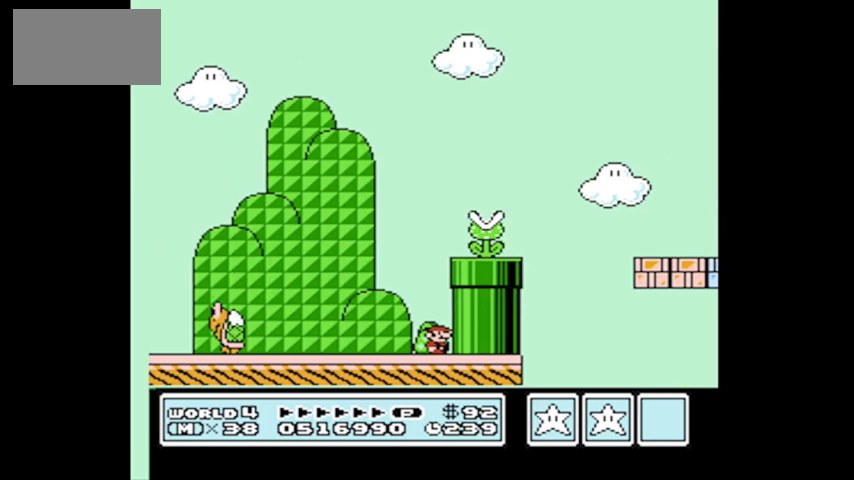
{"buttons": ["A", "DPAD_RIGHT"], "events": [[234, "A", "down"], [234, "DPAD_RIGHT", "down"]]}
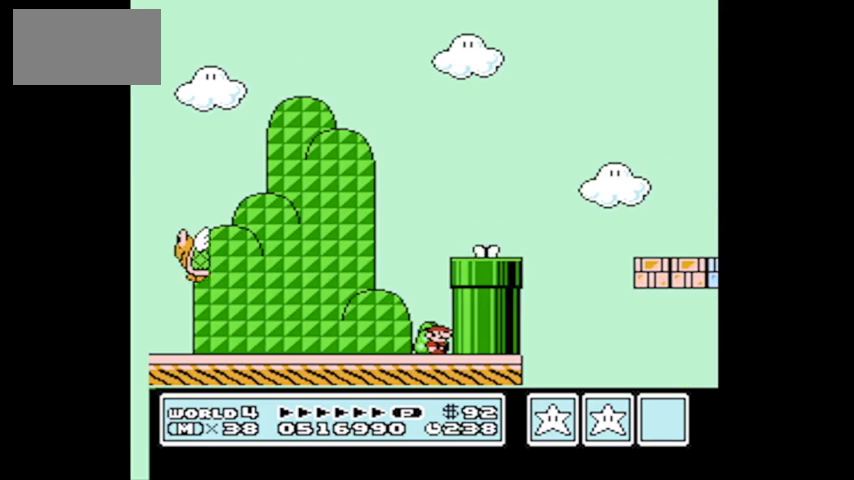
{"buttons": ["DPAD_LEFT"], "events": [[100, "A", "up"], [200, "DPAD_RIGHT", "up"], [500, "DPAD_LEFT", "down"]]}
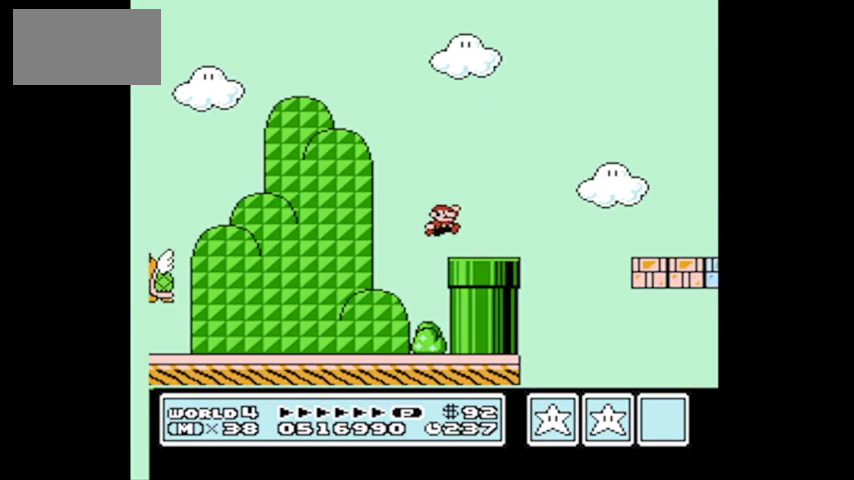
{"buttons": [], "events": [[267, "DPAD_LEFT", "up"], [401, "DPAD_RIGHT", "down"], [467, "DPAD_RIGHT", "up"]]}